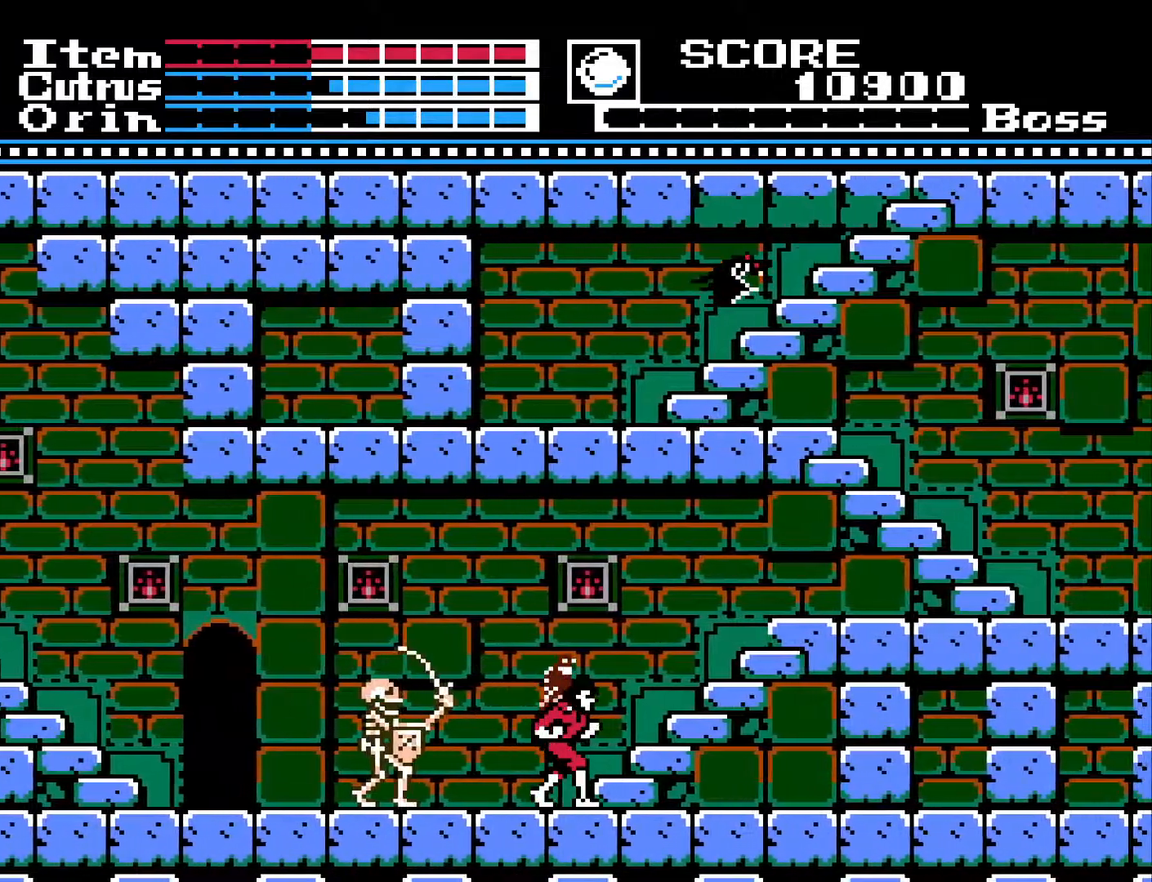
Gameplay with a controller (Xbox layout); each line is a JSON object with the inputs held at the frame after it. "events" lists button and stick changes between this image and that frame as [ms after this image, input, new state], when the widget could be followed in between.
{"buttons": [], "left_stick": "center", "right_stick": "center", "events": [[50, "DPAD_RIGHT", "up"]]}
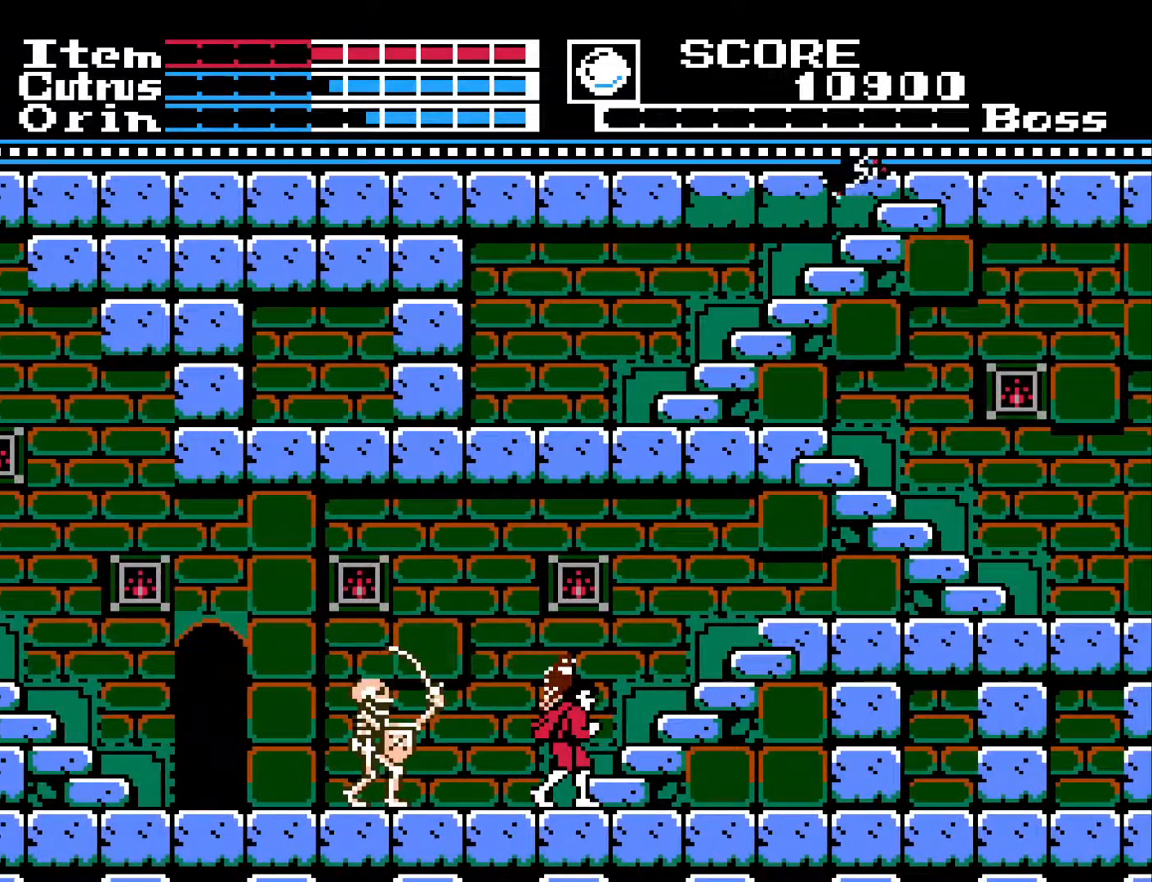
{"buttons": ["X"], "left_stick": "center", "right_stick": "center", "events": [[383, "DPAD_LEFT", "down"], [450, "X", "down"], [483, "DPAD_LEFT", "up"]]}
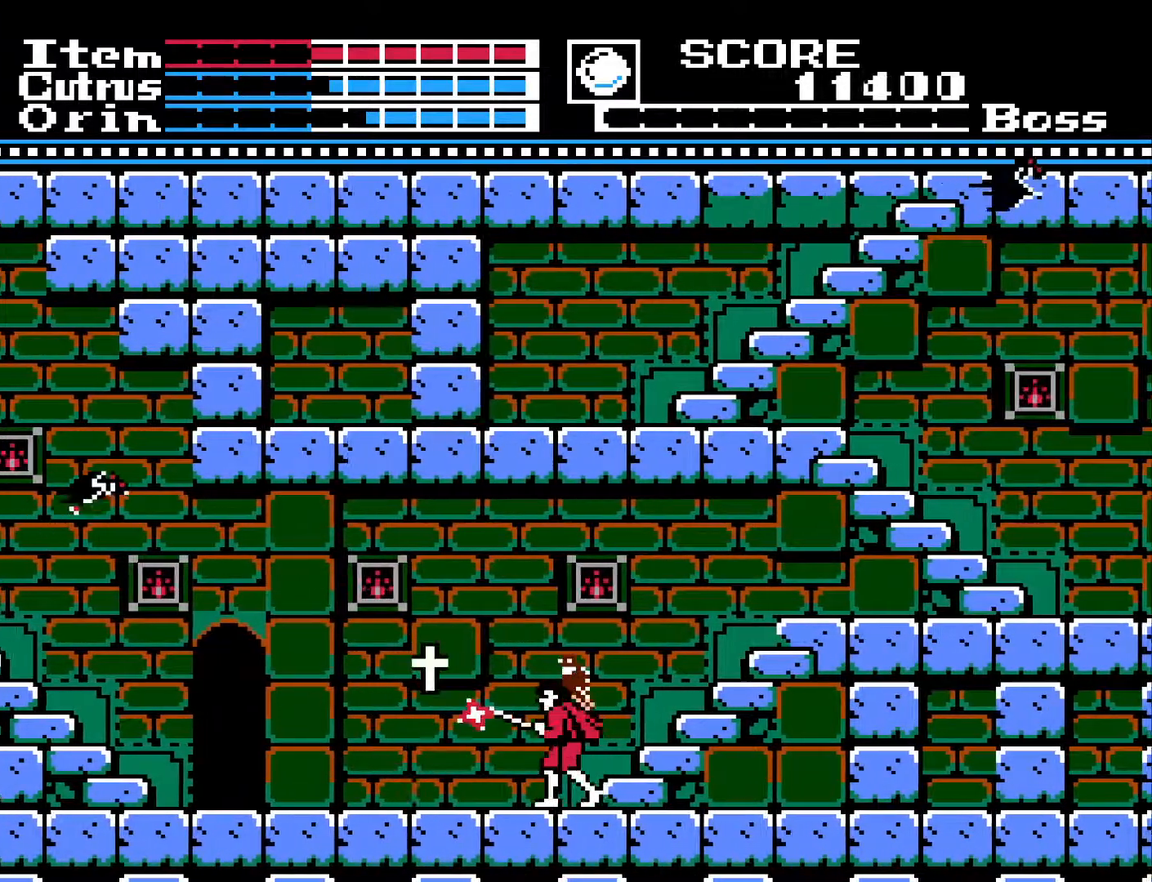
{"buttons": ["DPAD_LEFT"], "left_stick": "center", "right_stick": "center", "events": [[33, "X", "up"], [117, "DPAD_RIGHT", "down"], [333, "DPAD_RIGHT", "up"], [433, "DPAD_LEFT", "down"]]}
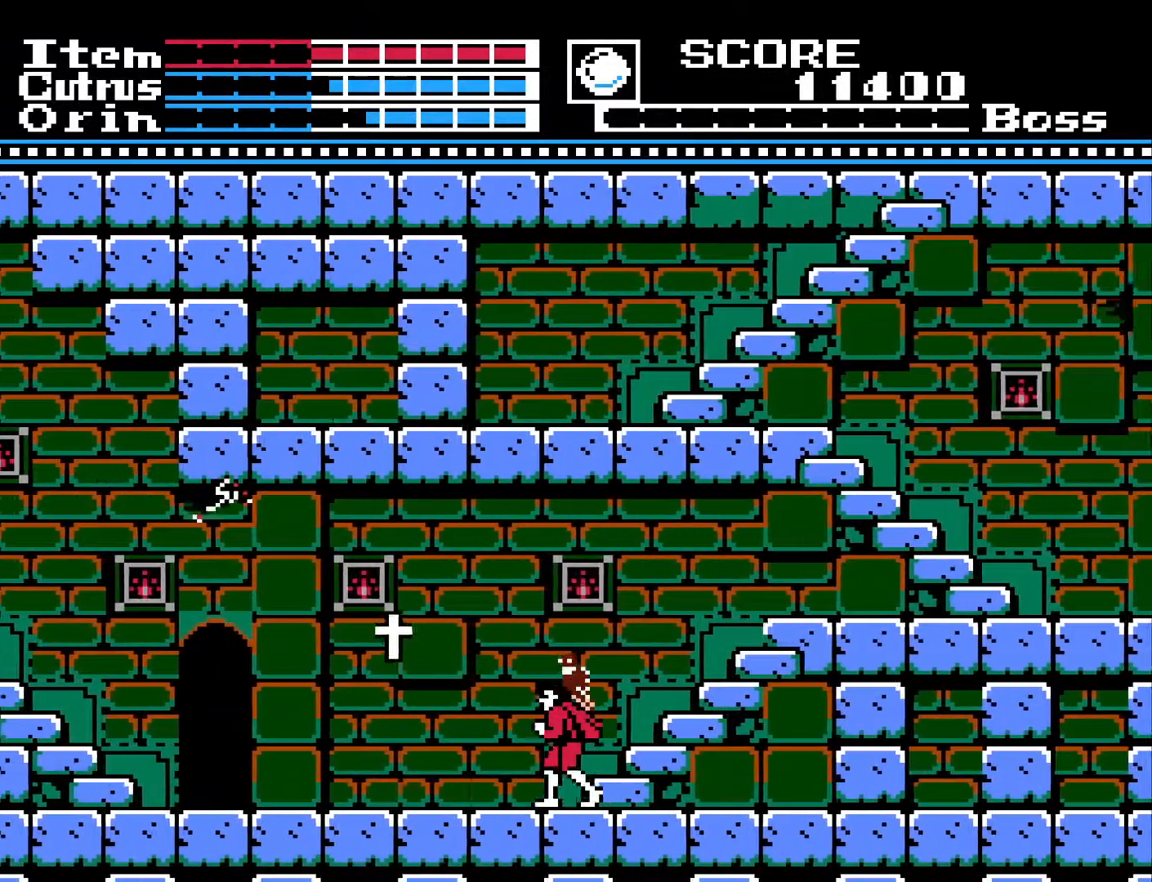
{"buttons": ["DPAD_DOWN"], "left_stick": "center", "right_stick": "center", "events": [[383, "DPAD_DOWN", "down"], [400, "DPAD_LEFT", "up"]]}
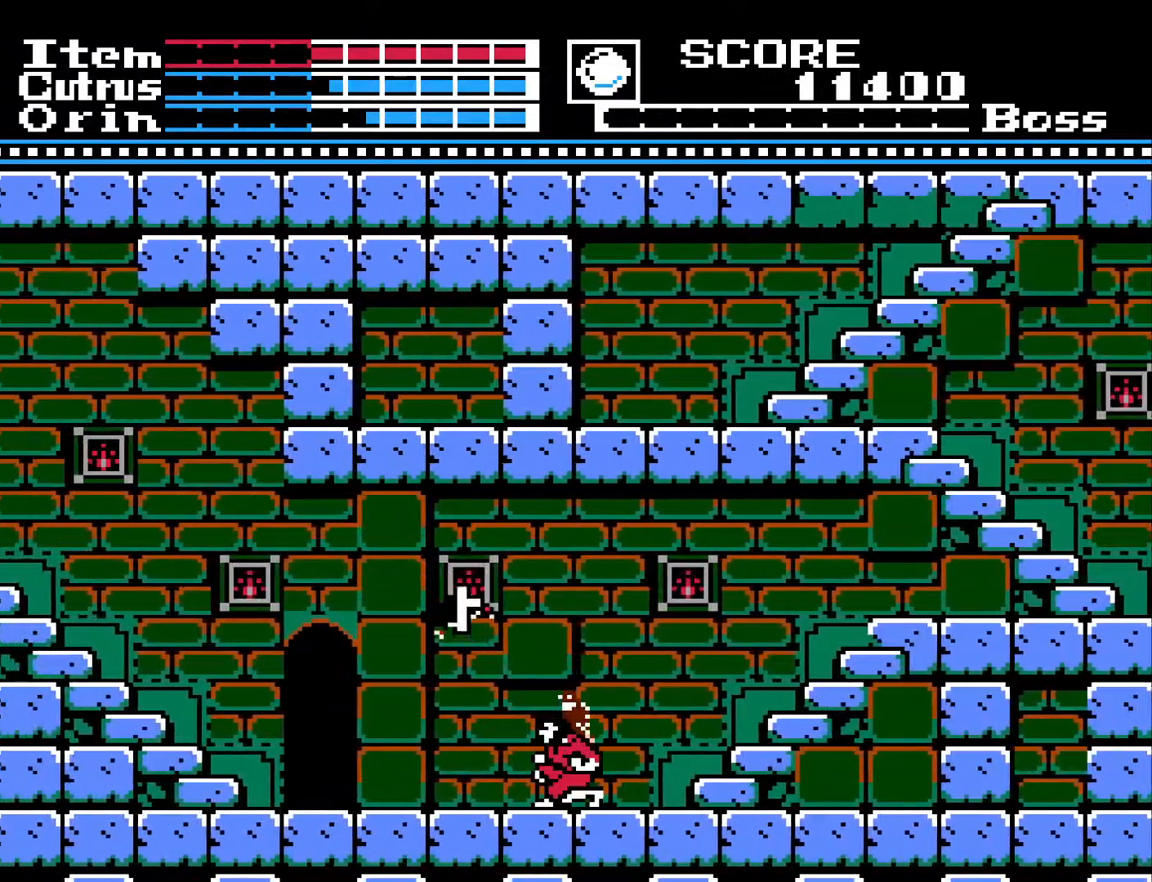
{"buttons": ["DPAD_DOWN", "DPAD_LEFT"], "left_stick": "center", "right_stick": "center", "events": [[350, "DPAD_LEFT", "down"]]}
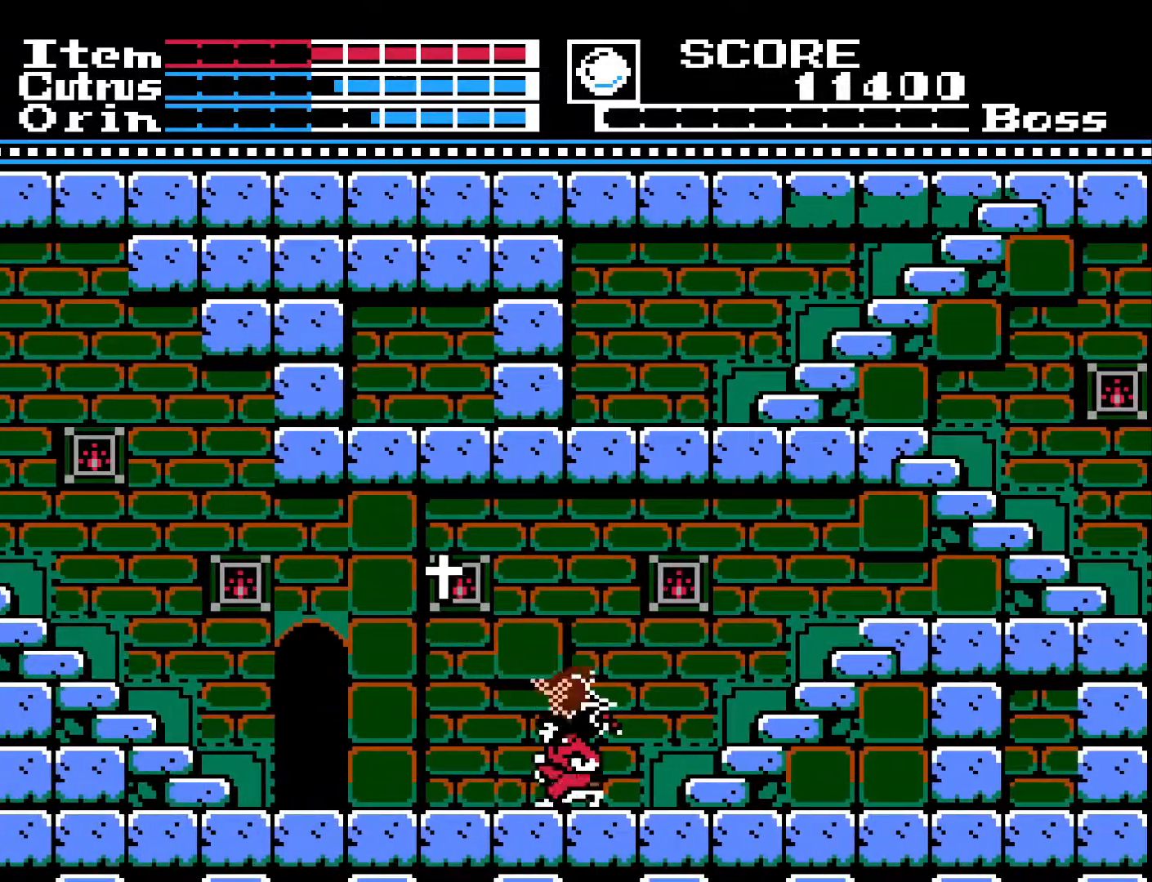
{"buttons": ["A", "DPAD_LEFT"], "left_stick": "center", "right_stick": "center", "events": [[117, "DPAD_DOWN", "up"], [317, "A", "down"]]}
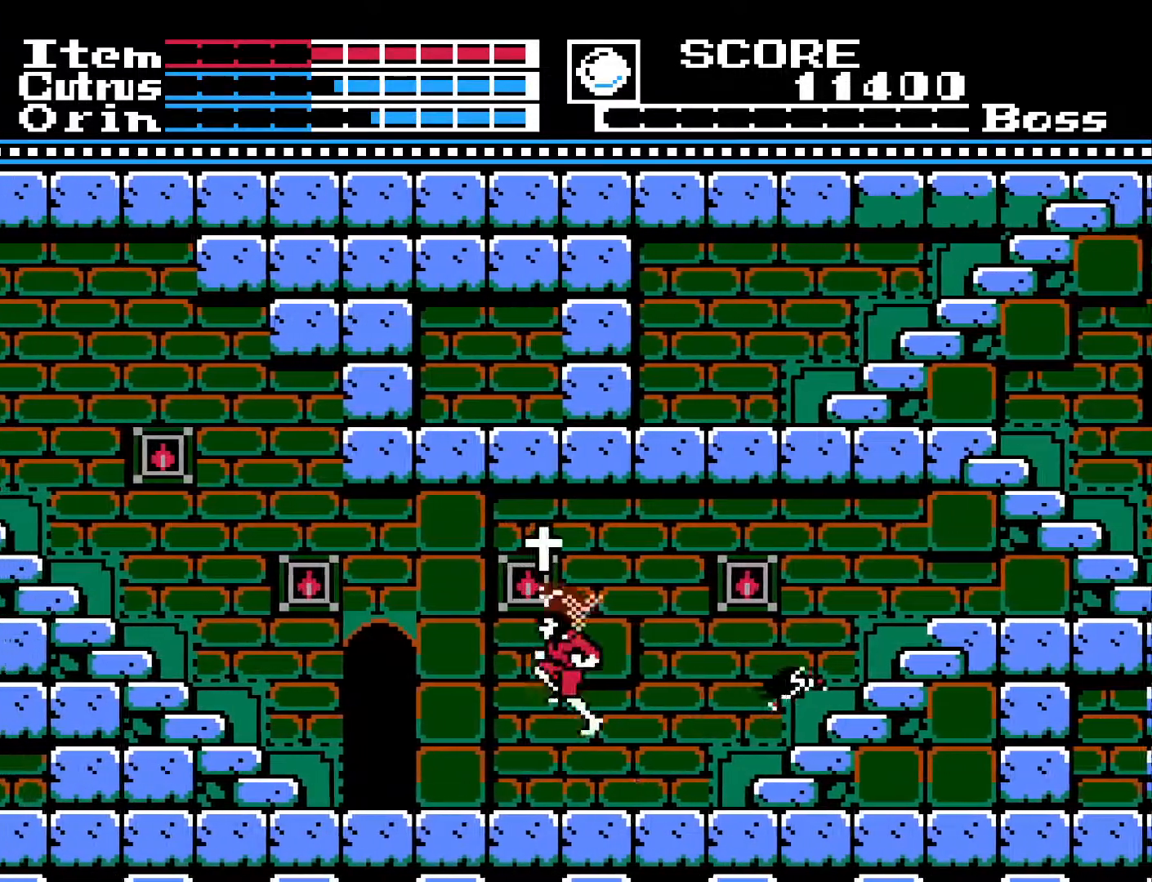
{"buttons": ["DPAD_LEFT"], "left_stick": "center", "right_stick": "center", "events": [[383, "A", "up"]]}
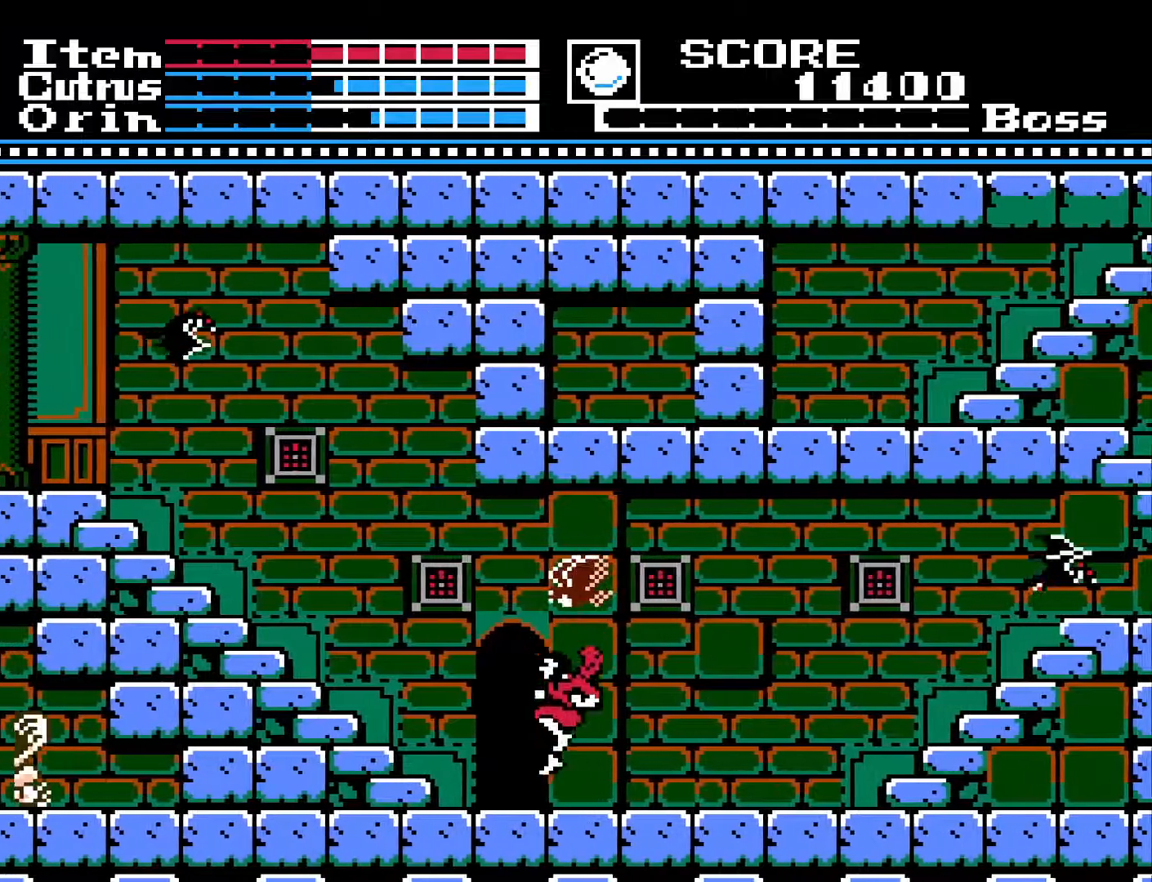
{"buttons": ["DPAD_LEFT"], "left_stick": "center", "right_stick": "center", "events": []}
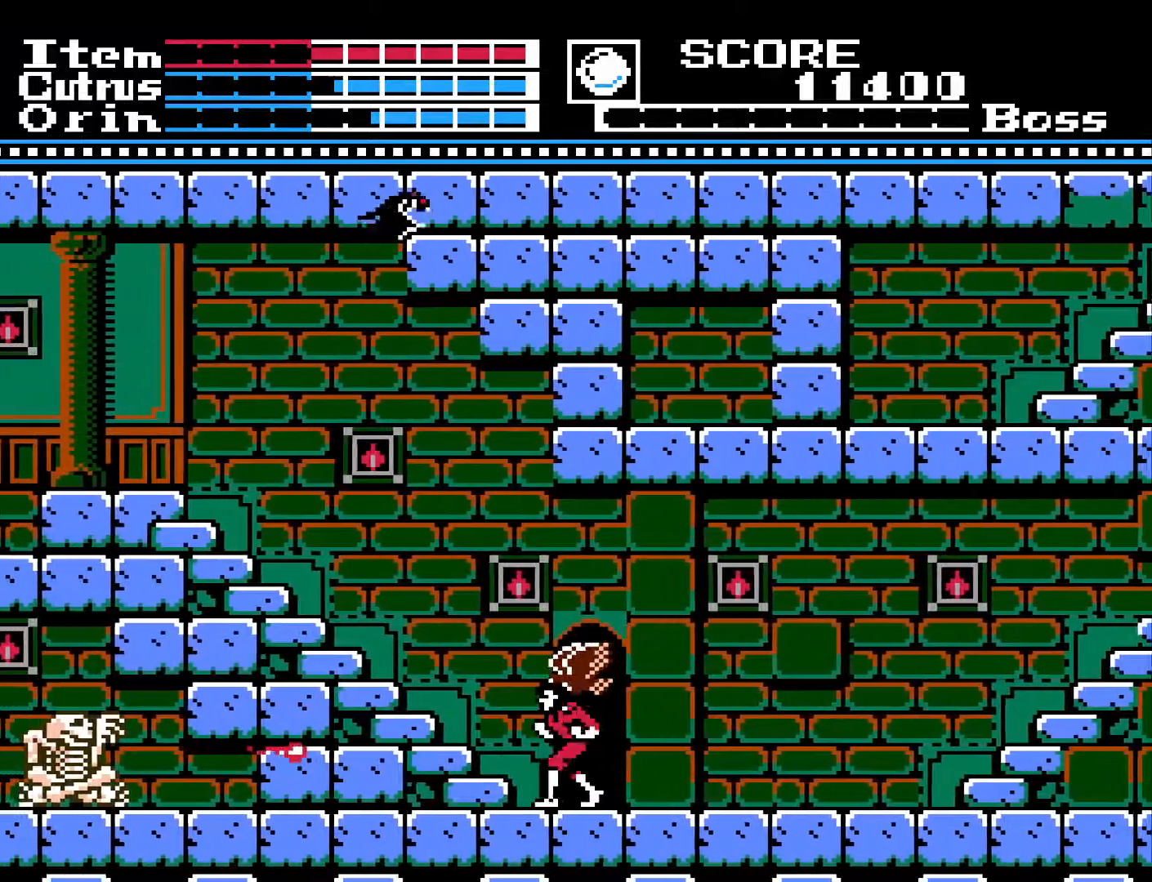
{"buttons": ["A", "DPAD_LEFT"], "left_stick": "center", "right_stick": "center", "events": [[50, "DPAD_LEFT", "up"], [133, "DPAD_RIGHT", "down"], [383, "DPAD_RIGHT", "up"], [400, "DPAD_LEFT", "down"], [450, "A", "down"]]}
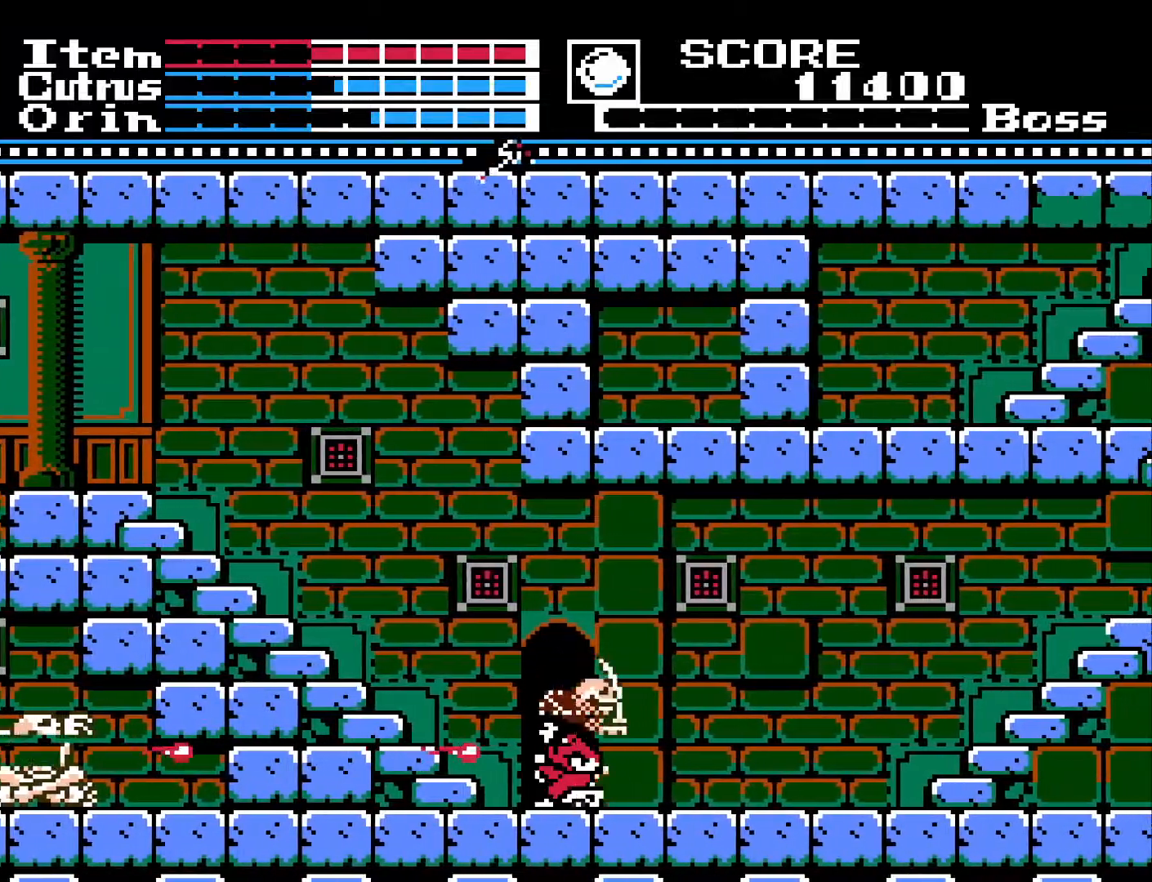
{"buttons": ["DPAD_LEFT"], "left_stick": "center", "right_stick": "center", "events": [[333, "A", "up"]]}
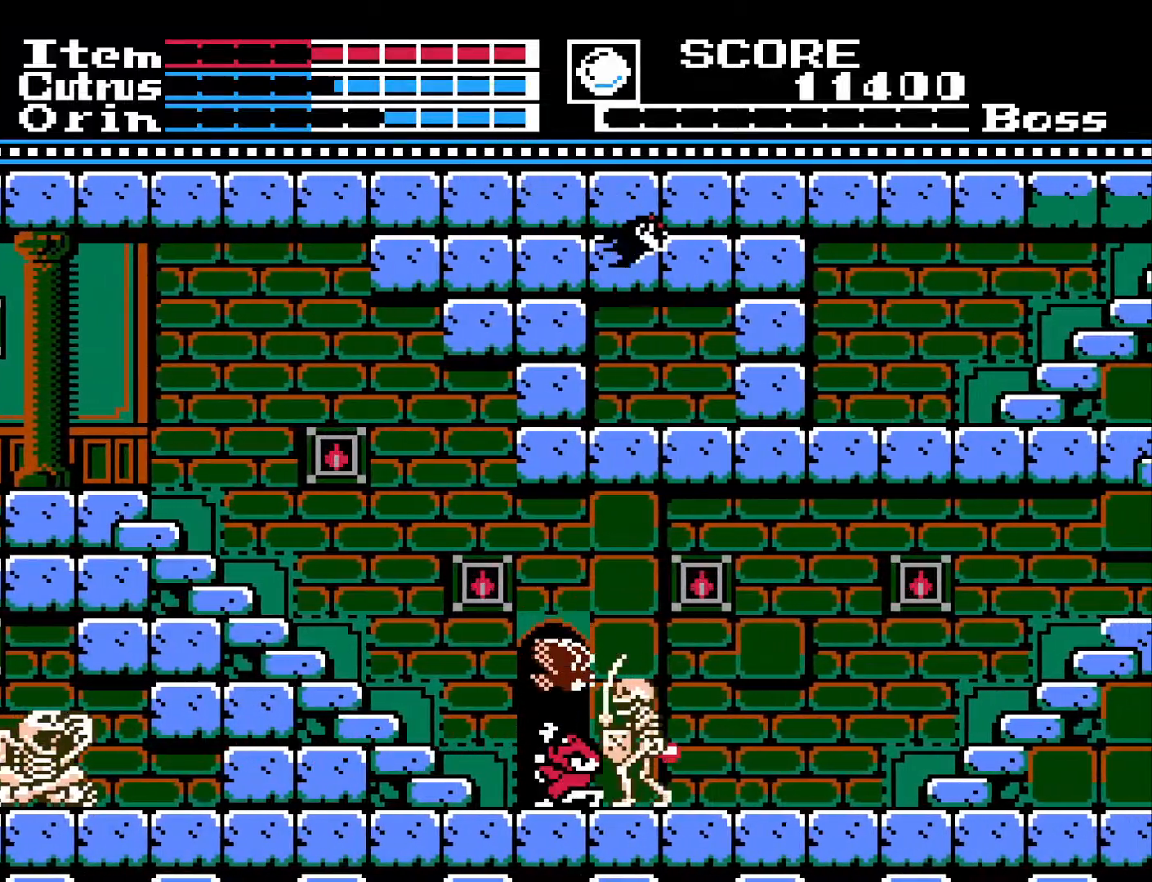
{"buttons": ["DPAD_UP"], "left_stick": "center", "right_stick": "center", "events": [[383, "DPAD_UP", "down"], [433, "DPAD_LEFT", "up"]]}
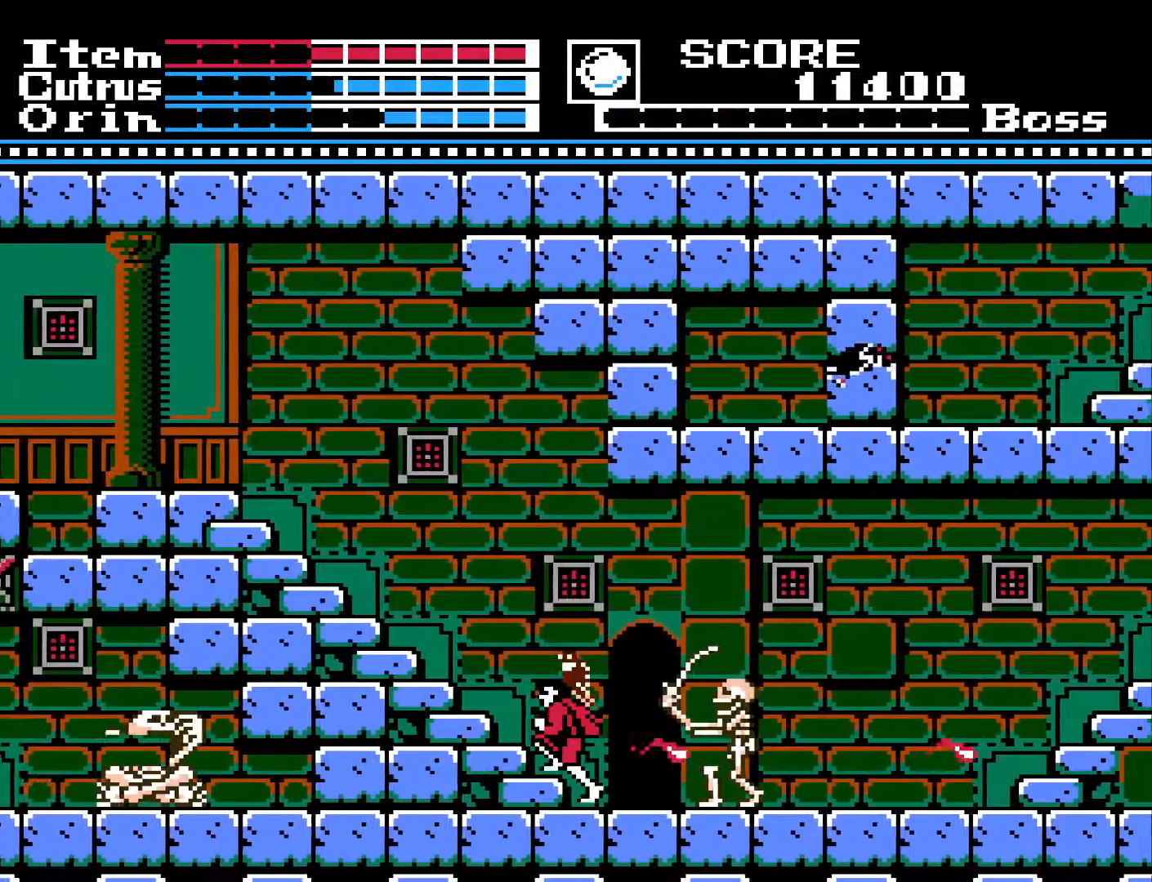
{"buttons": ["DPAD_UP"], "left_stick": "center", "right_stick": "center", "events": []}
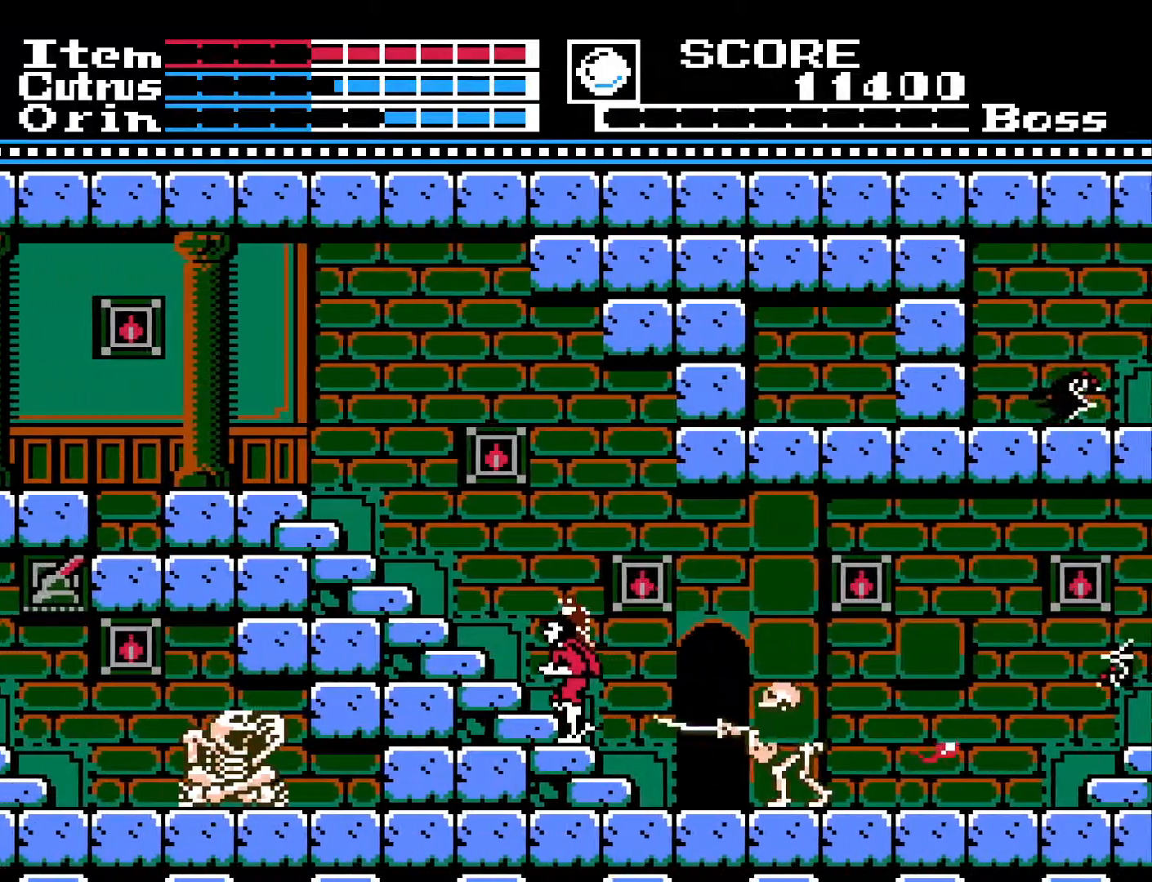
{"buttons": ["DPAD_UP"], "left_stick": "center", "right_stick": "center", "events": []}
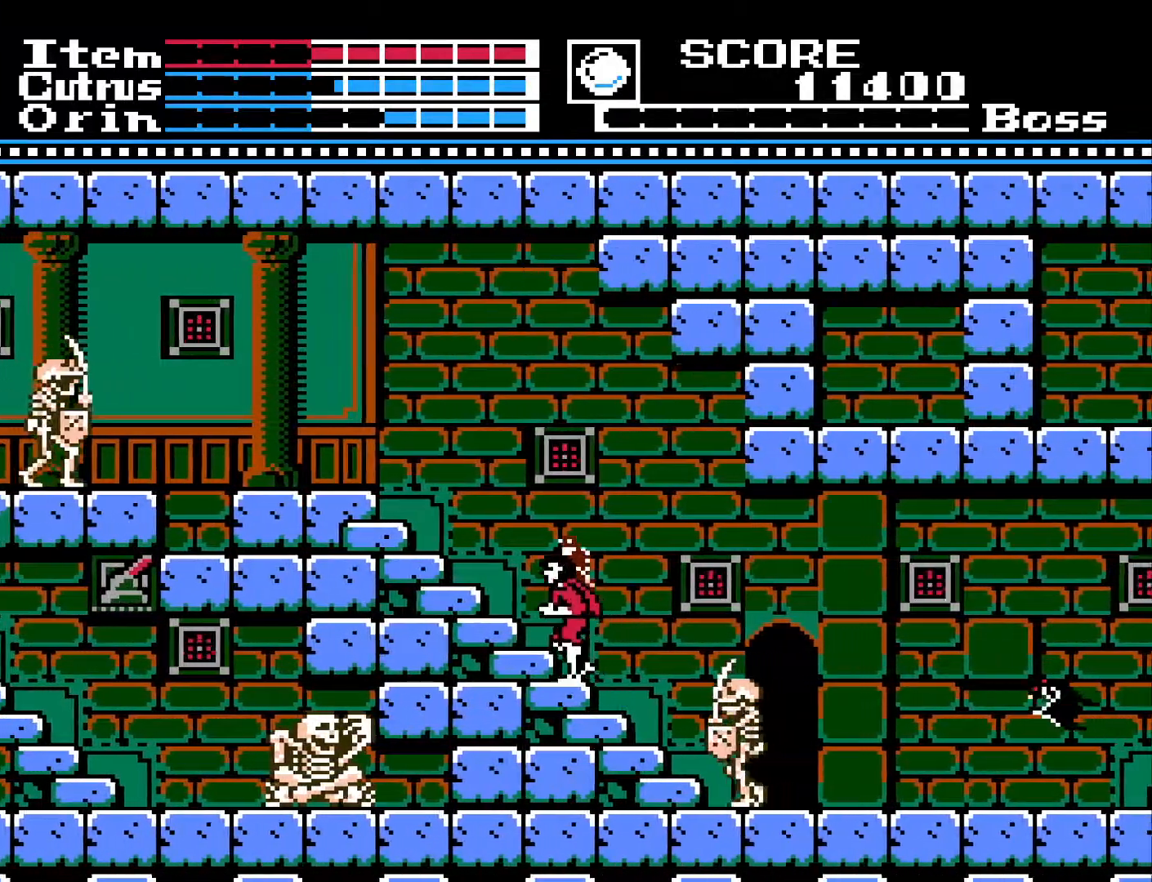
{"buttons": ["DPAD_UP"], "left_stick": "center", "right_stick": "center", "events": []}
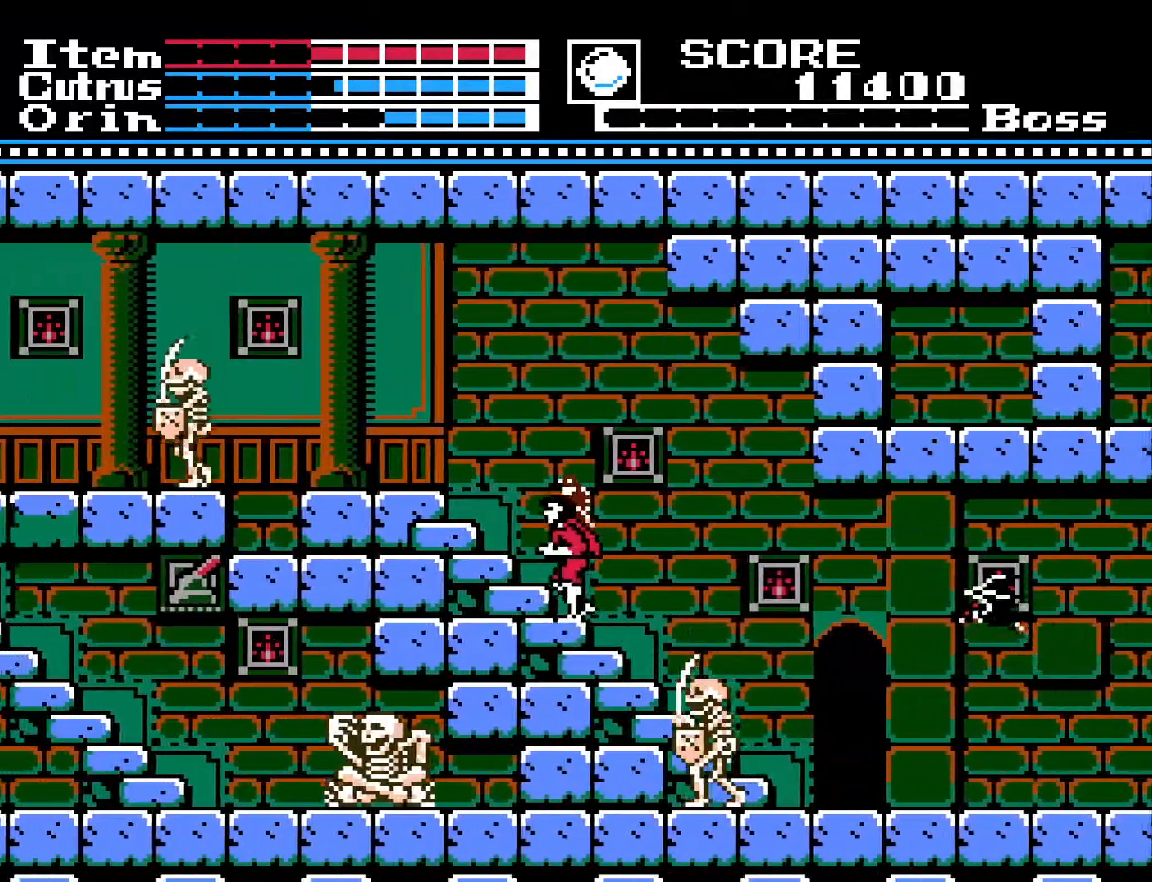
{"buttons": ["DPAD_UP"], "left_stick": "center", "right_stick": "center", "events": []}
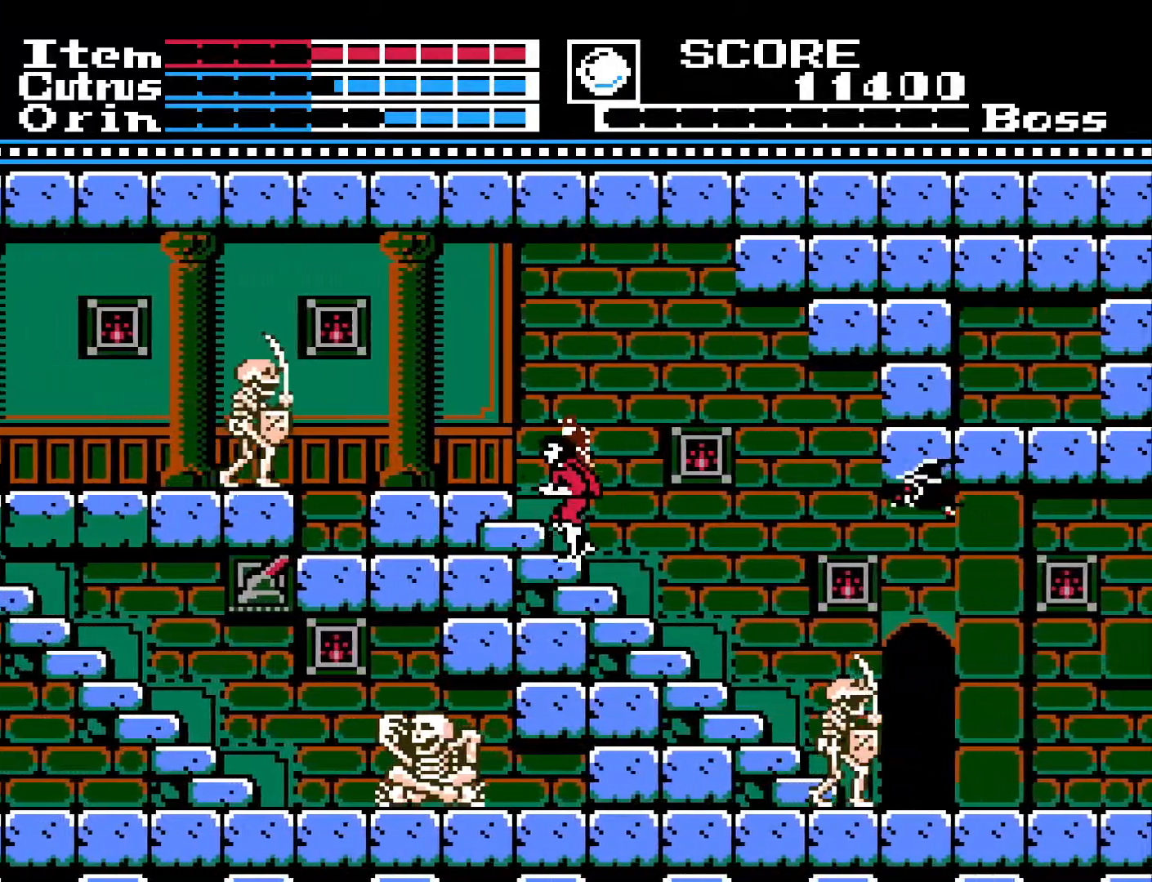
{"buttons": [], "left_stick": "center", "right_stick": "center", "events": [[183, "DPAD_UP", "up"]]}
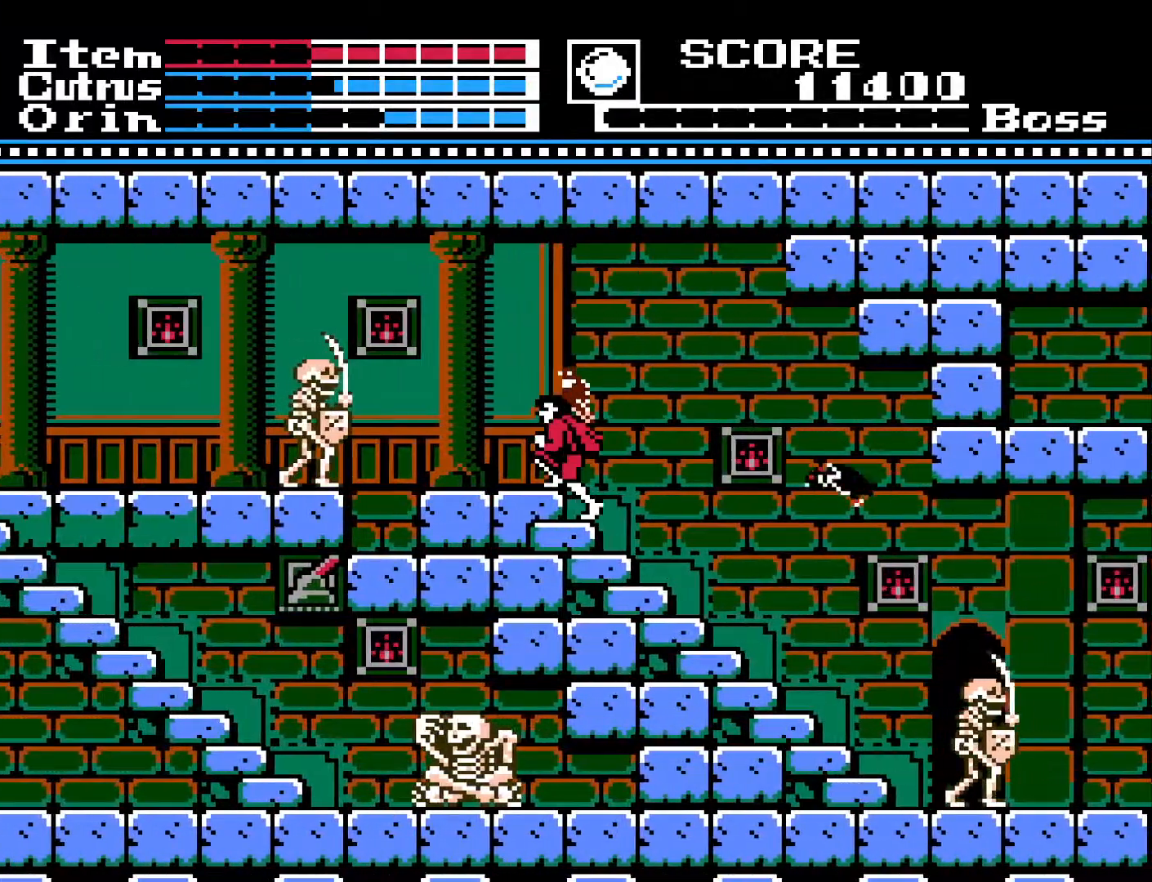
{"buttons": [], "left_stick": "center", "right_stick": "center", "events": [[133, "DPAD_UP", "down"], [383, "DPAD_UP", "up"]]}
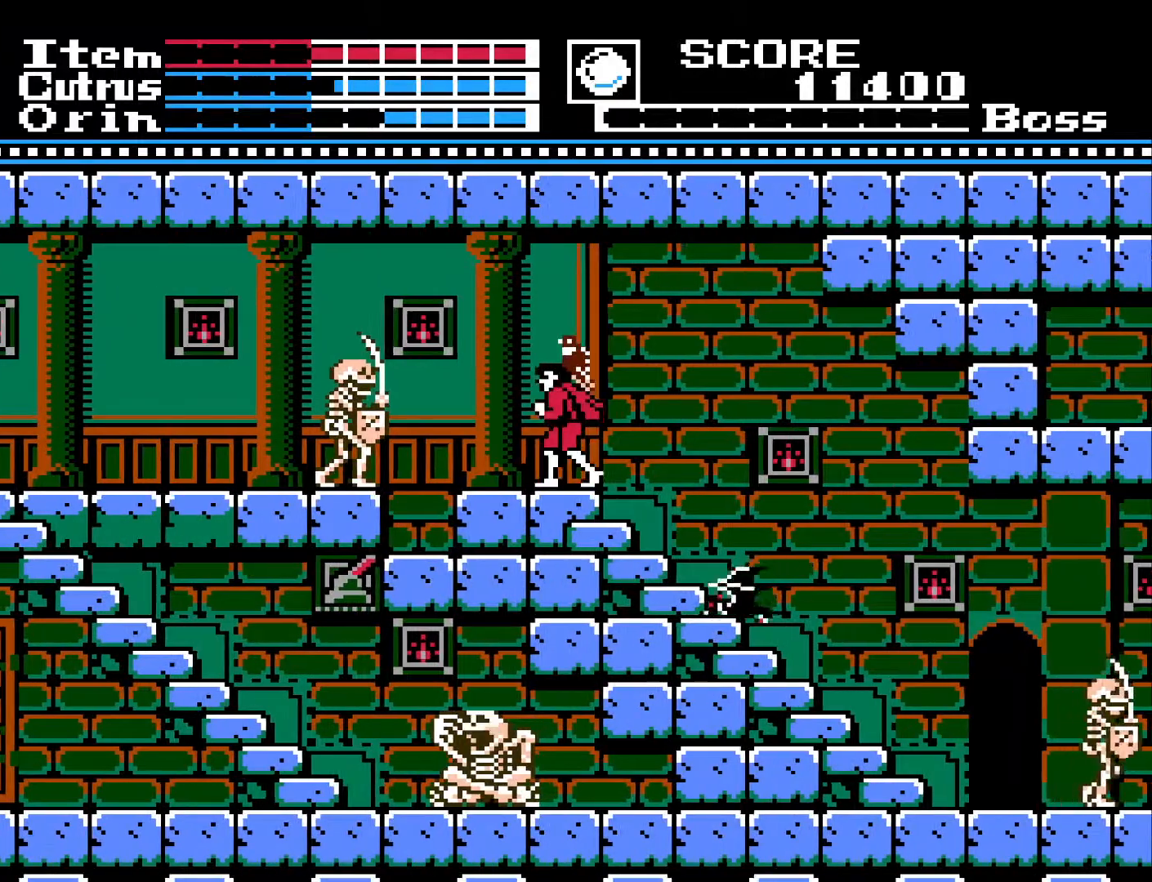
{"buttons": [], "left_stick": "center", "right_stick": "center", "events": [[267, "DPAD_UP", "down"], [383, "DPAD_UP", "up"]]}
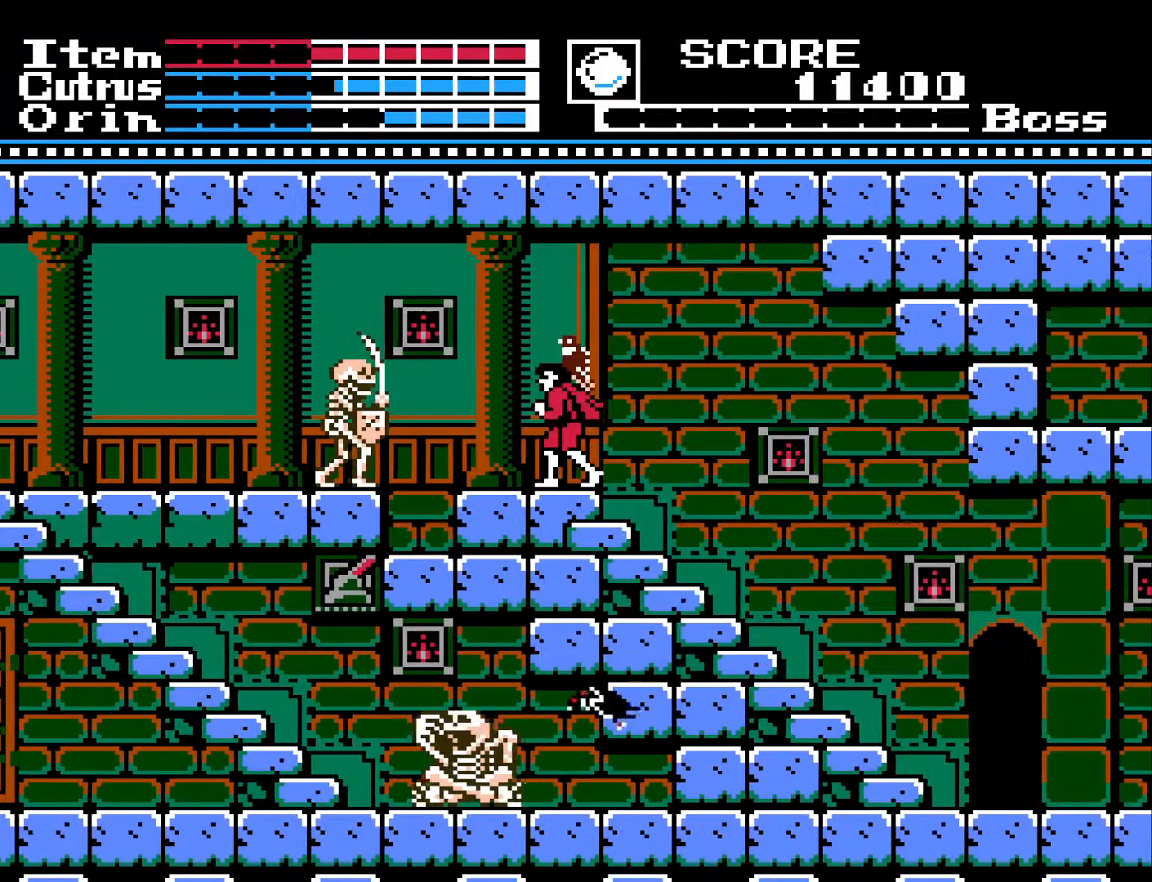
{"buttons": [], "left_stick": "center", "right_stick": "center", "events": [[33, "DPAD_UP", "down"], [33, "X", "down"], [150, "X", "up"], [217, "DPAD_UP", "up"]]}
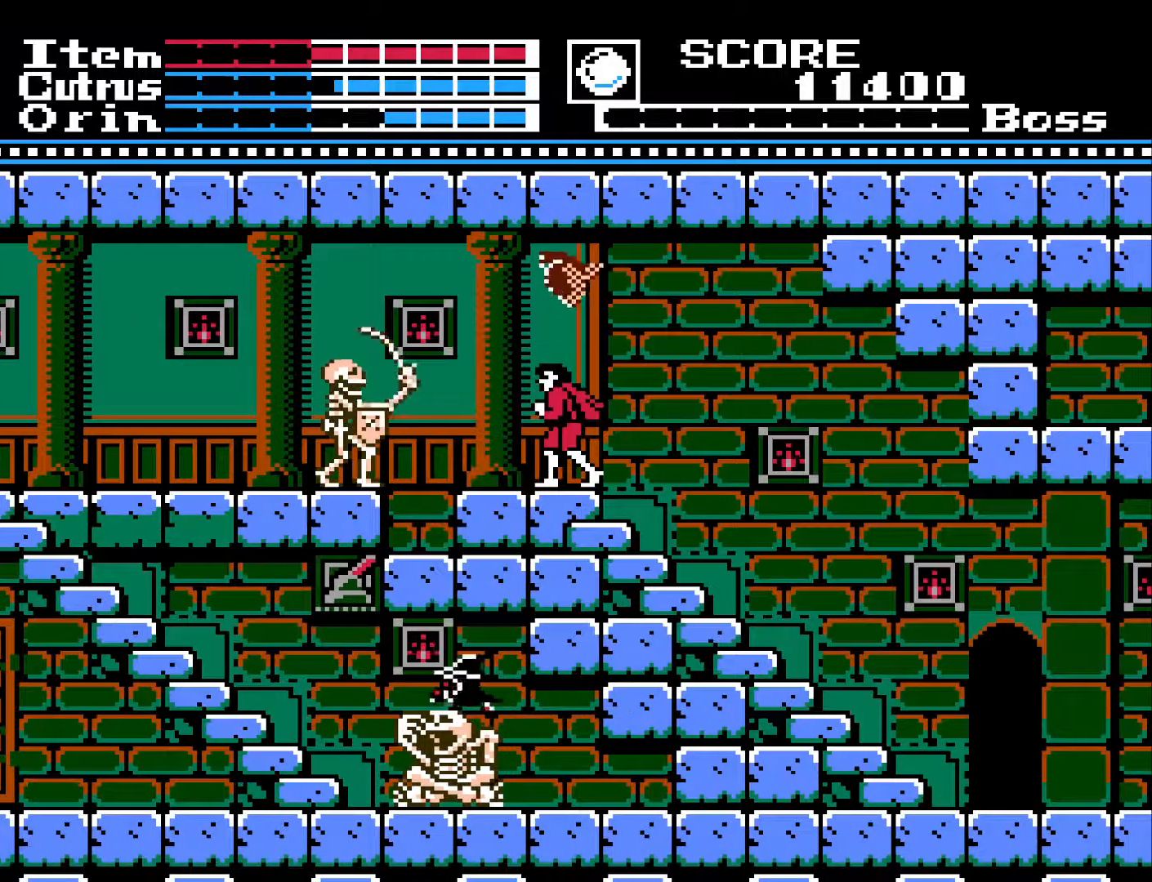
{"buttons": ["X", "DPAD_DOWN"], "left_stick": "center", "right_stick": "center", "events": [[433, "DPAD_DOWN", "down"], [450, "X", "down"]]}
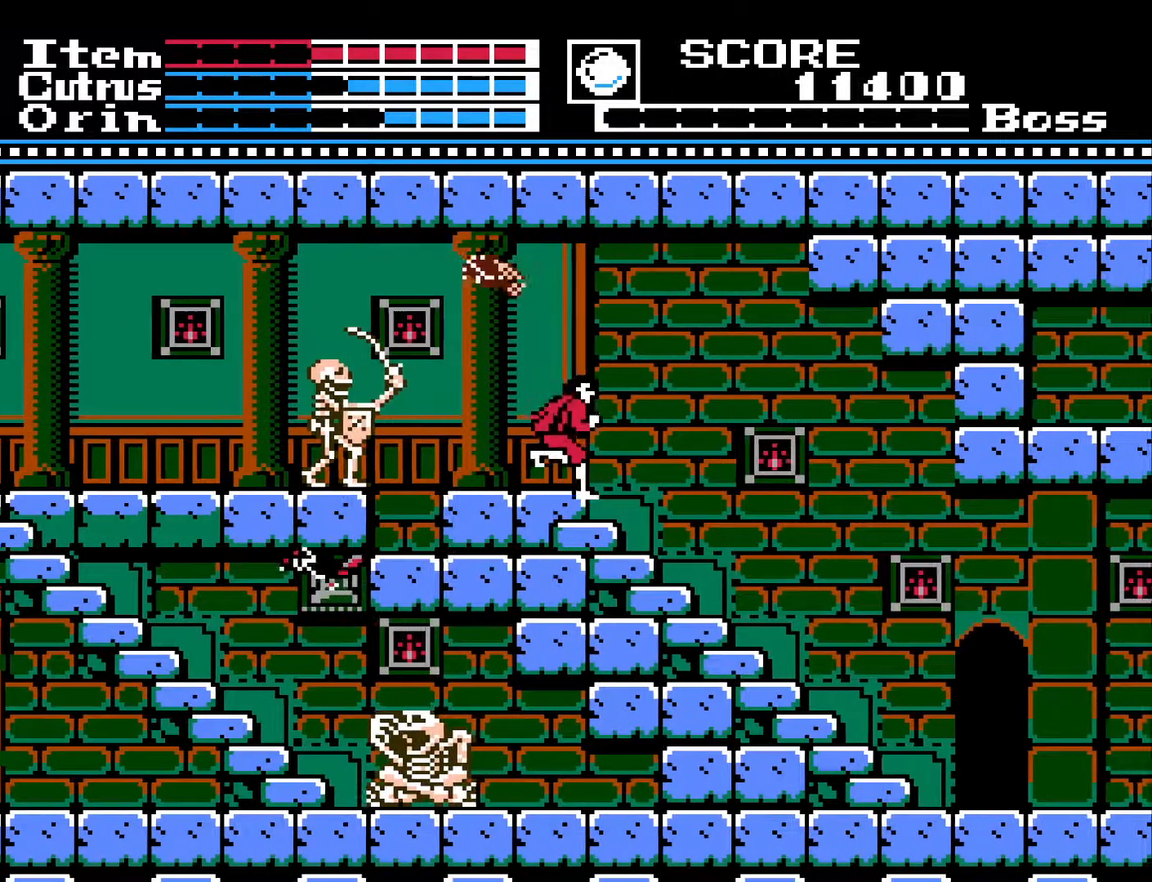
{"buttons": ["DPAD_LEFT"], "left_stick": "center", "right_stick": "center", "events": [[50, "DPAD_DOWN", "up"], [50, "X", "up"], [383, "DPAD_LEFT", "down"]]}
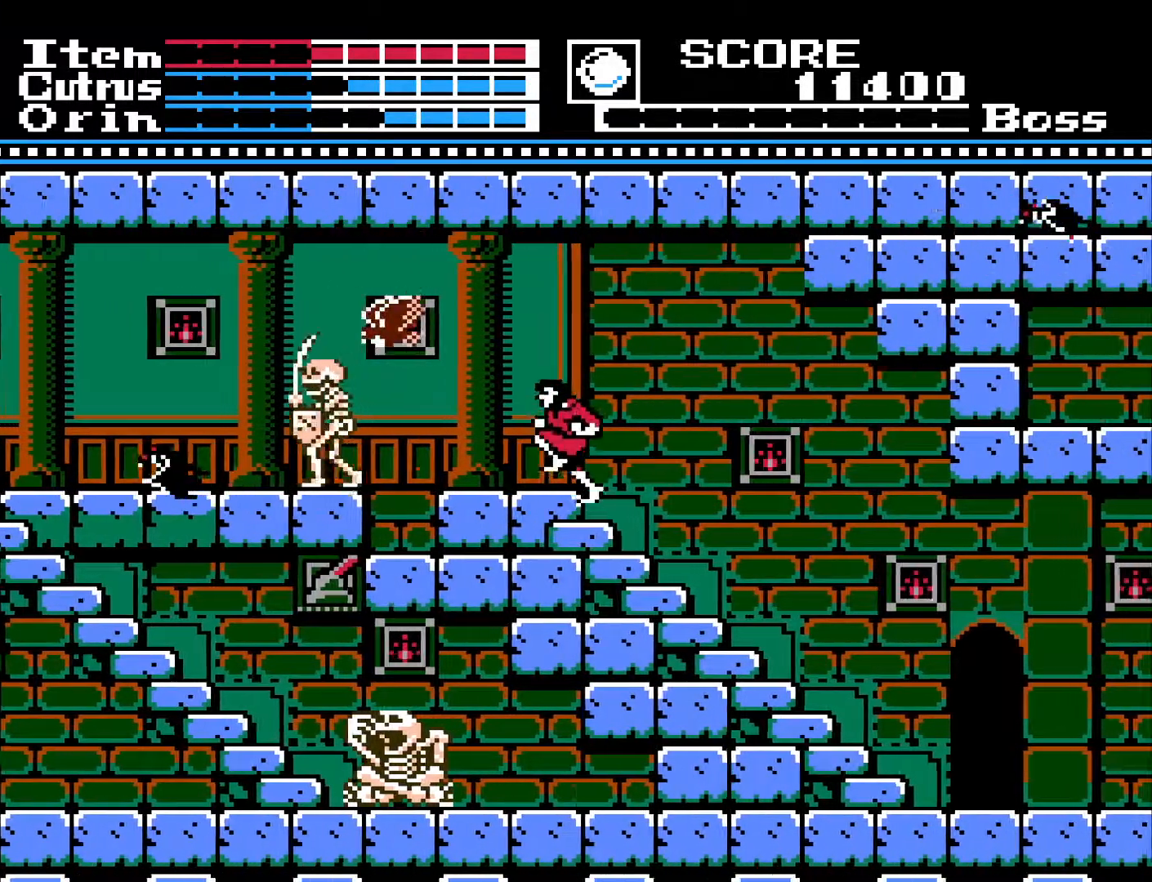
{"buttons": [], "left_stick": "center", "right_stick": "center", "events": [[100, "DPAD_UP", "down"], [150, "DPAD_LEFT", "up"], [250, "DPAD_UP", "up"], [350, "DPAD_DOWN", "down"], [383, "X", "down"], [483, "DPAD_DOWN", "up"], [500, "X", "up"]]}
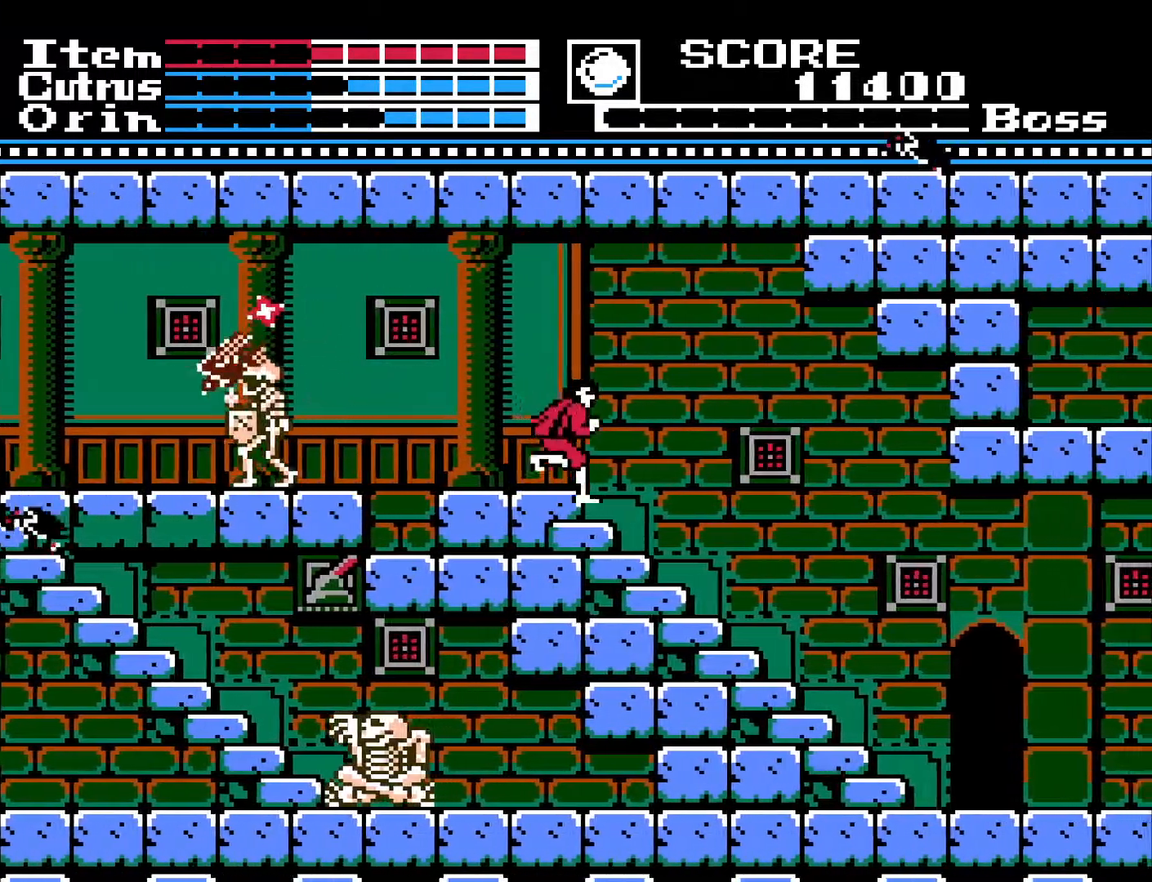
{"buttons": ["DPAD_UP", "DPAD_LEFT"], "left_stick": "center", "right_stick": "center", "events": [[167, "DPAD_LEFT", "down"], [200, "DPAD_UP", "down"], [417, "DPAD_LEFT", "up"], [450, "DPAD_LEFT", "down"]]}
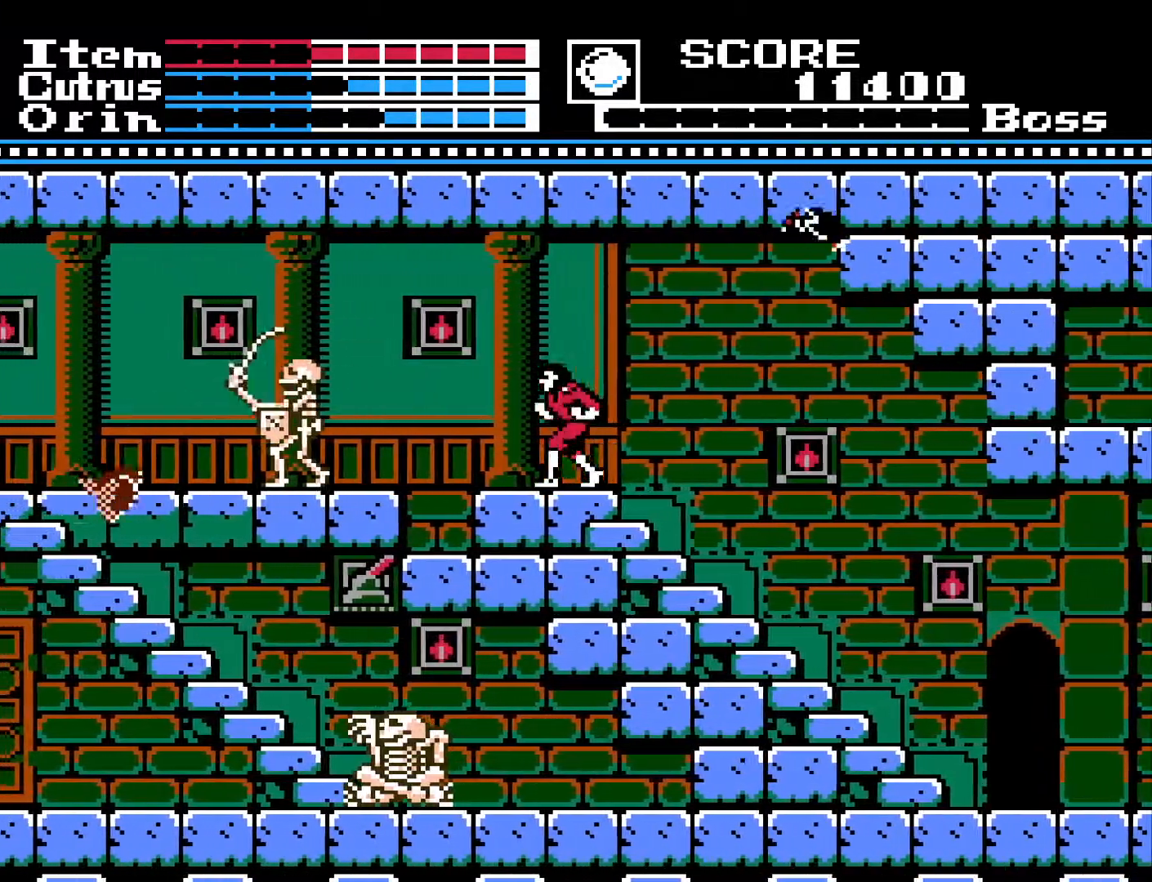
{"buttons": [], "left_stick": "center", "right_stick": "center", "events": [[183, "DPAD_UP", "up"], [233, "DPAD_LEFT", "up"], [367, "DPAD_RIGHT", "down"], [483, "DPAD_RIGHT", "up"]]}
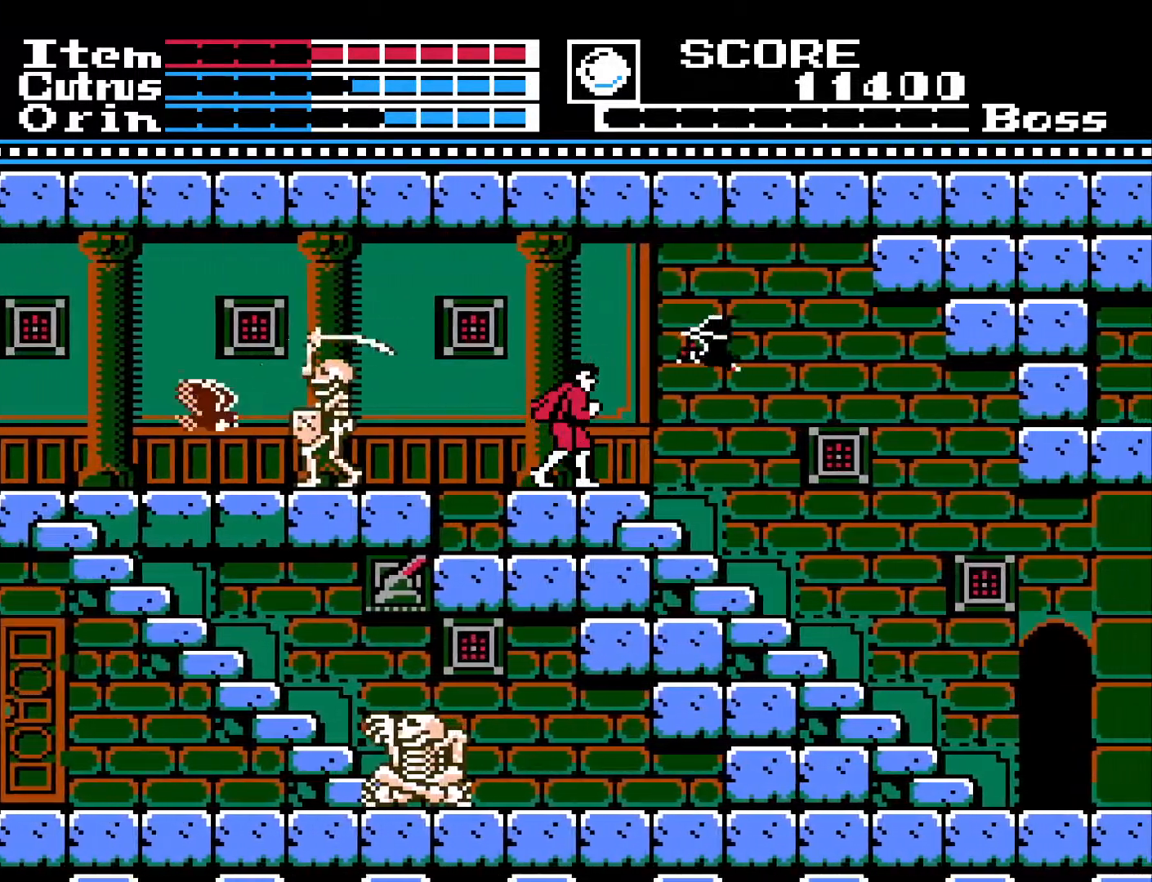
{"buttons": ["DPAD_RIGHT"], "left_stick": "center", "right_stick": "center", "events": [[117, "X", "down"], [200, "X", "up"], [500, "DPAD_RIGHT", "down"]]}
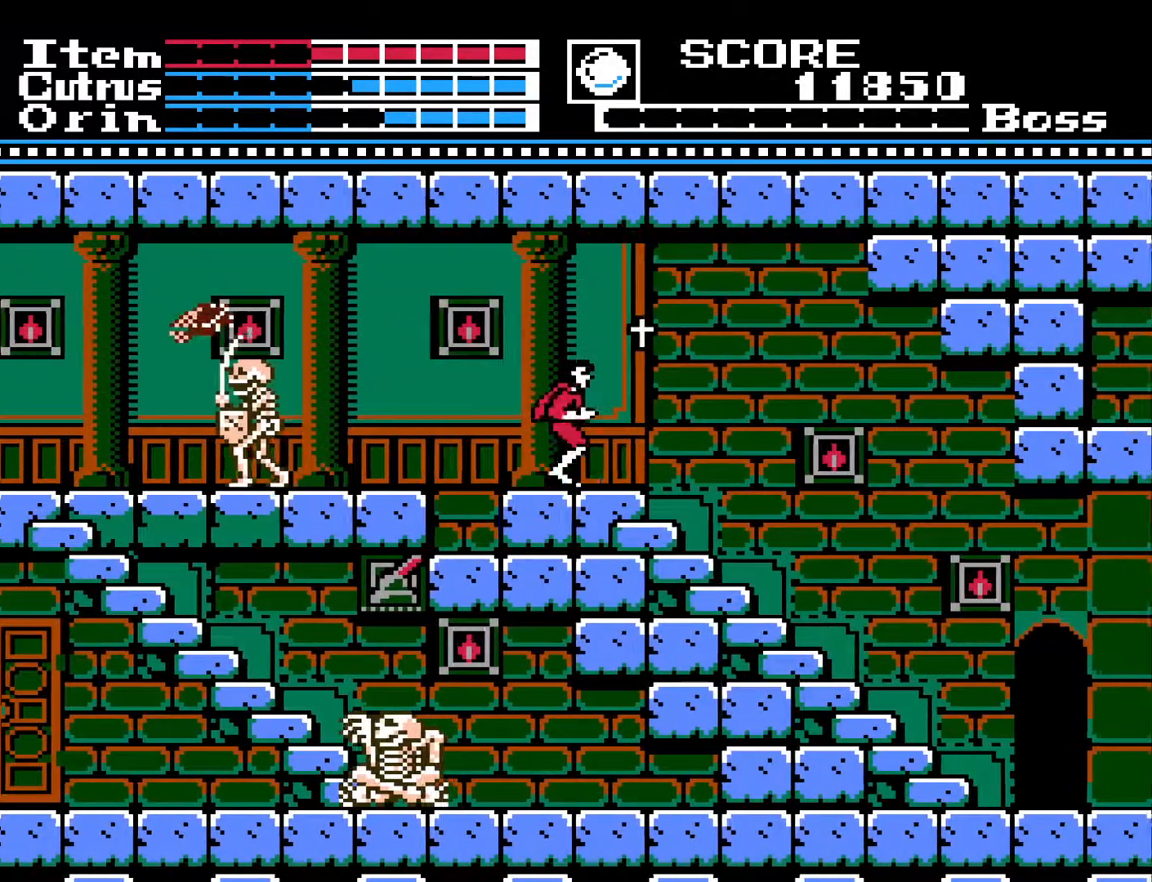
{"buttons": [], "left_stick": "center", "right_stick": "center", "events": [[100, "DPAD_RIGHT", "up"], [183, "DPAD_LEFT", "down"], [283, "DPAD_LEFT", "up"]]}
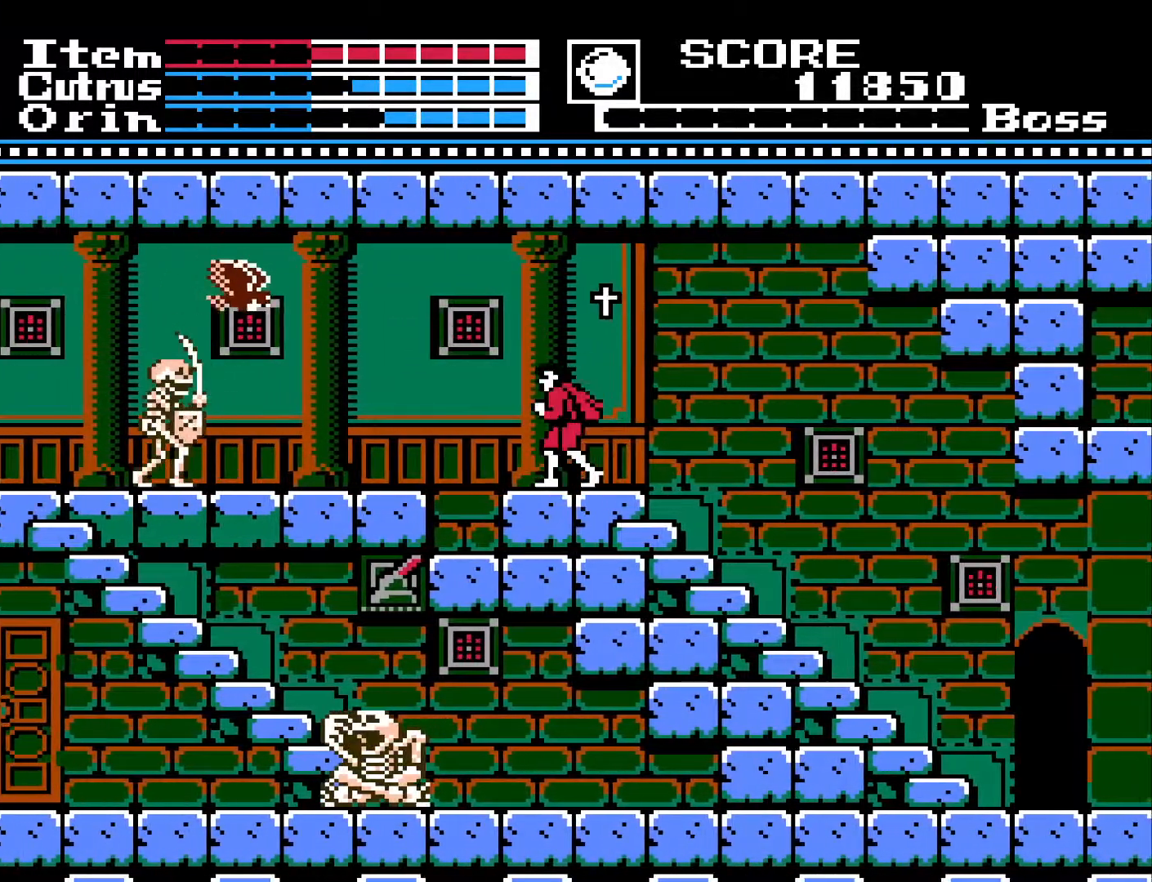
{"buttons": [], "left_stick": "center", "right_stick": "center", "events": []}
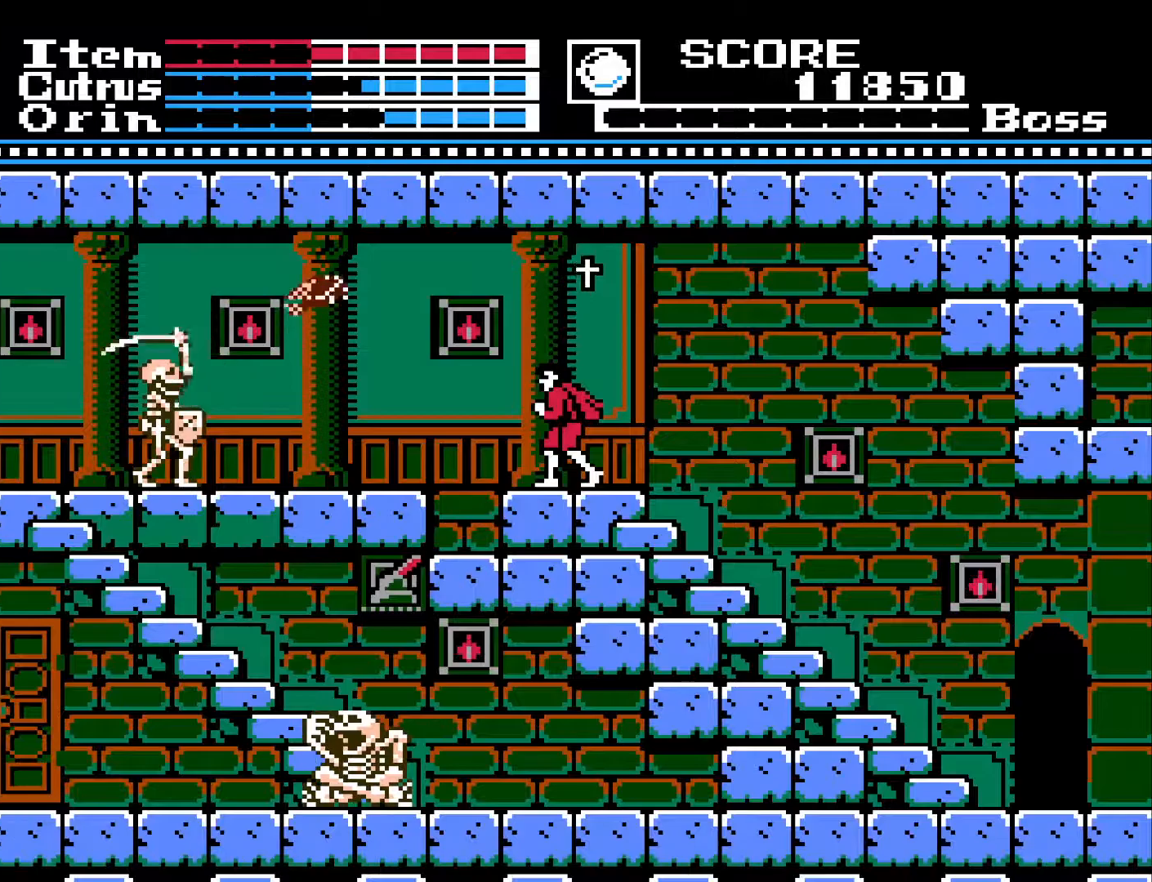
{"buttons": ["A"], "left_stick": "center", "right_stick": "center", "events": [[267, "A", "down"]]}
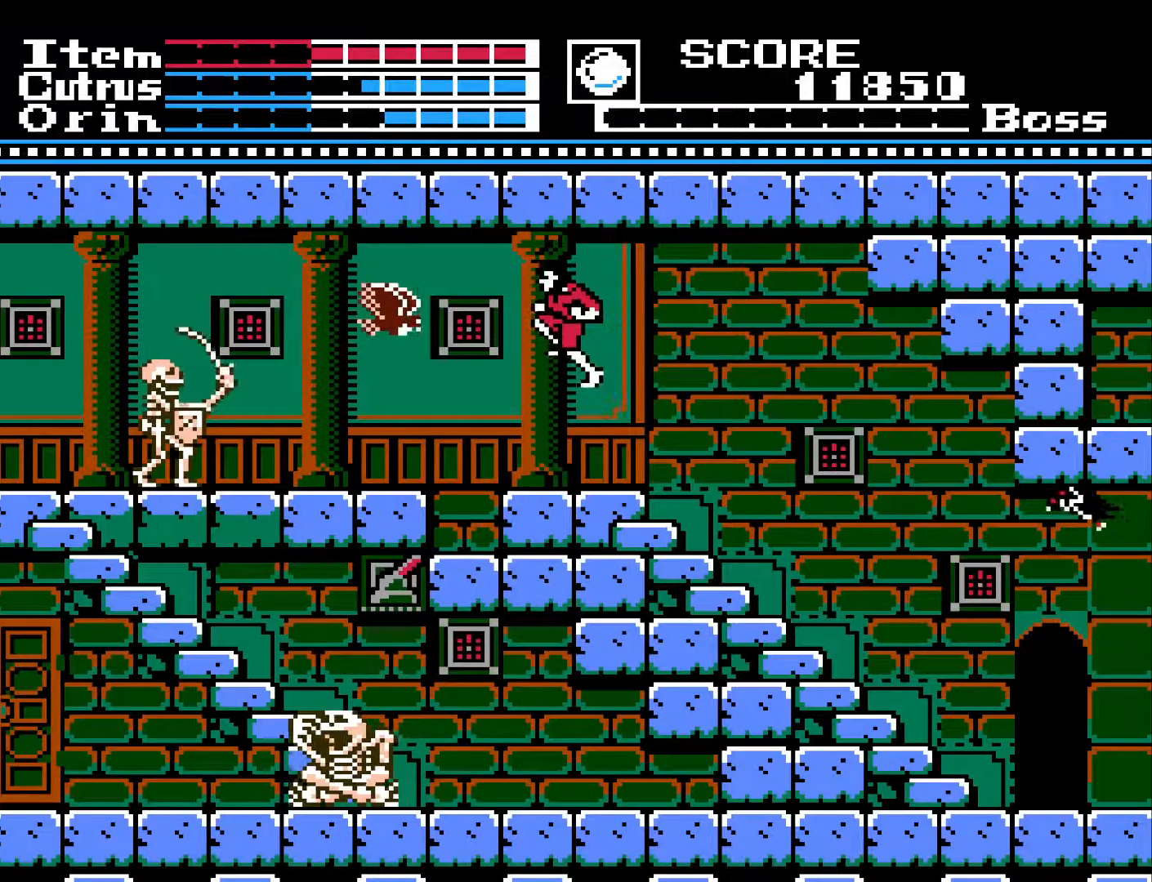
{"buttons": [], "left_stick": "center", "right_stick": "center", "events": [[267, "A", "up"]]}